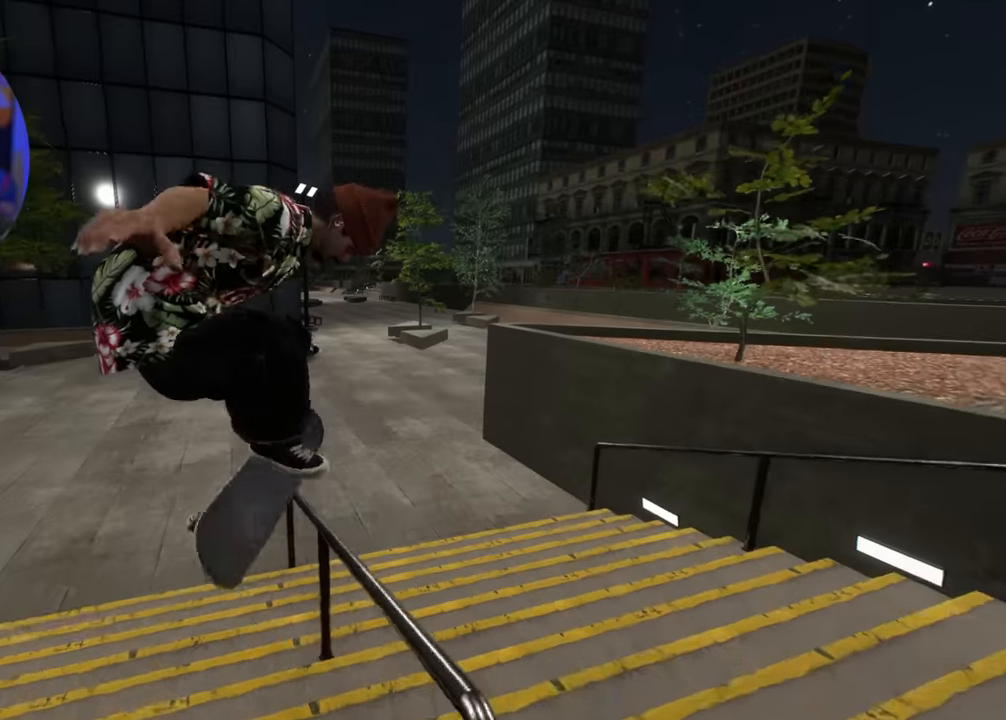
Gameplay with a controller (Xbox layout); each line is a JSON object with the inputs held at the frame after it. "events" lists button and stick changes between this image and that frame as [ms after this image, input, new state], when the widget could be followed in between. Not read: L3 R3.
{"buttons": ["L2"], "left_stick": "up-right", "right_stick": "up", "events": [[33, "right_stick", "up"], [50, "left_stick", "up-right"], [483, "L2", "down"]]}
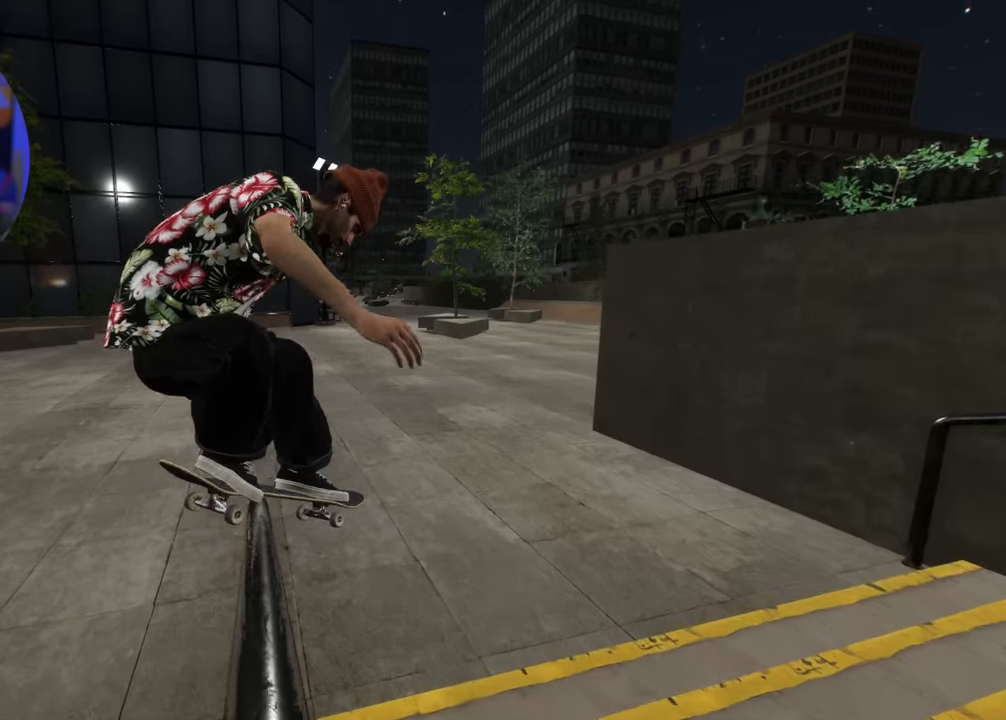
{"buttons": [], "left_stick": "center", "right_stick": "center", "events": [[183, "left_stick", "center"], [283, "L2", "up"], [283, "right_stick", "center"]]}
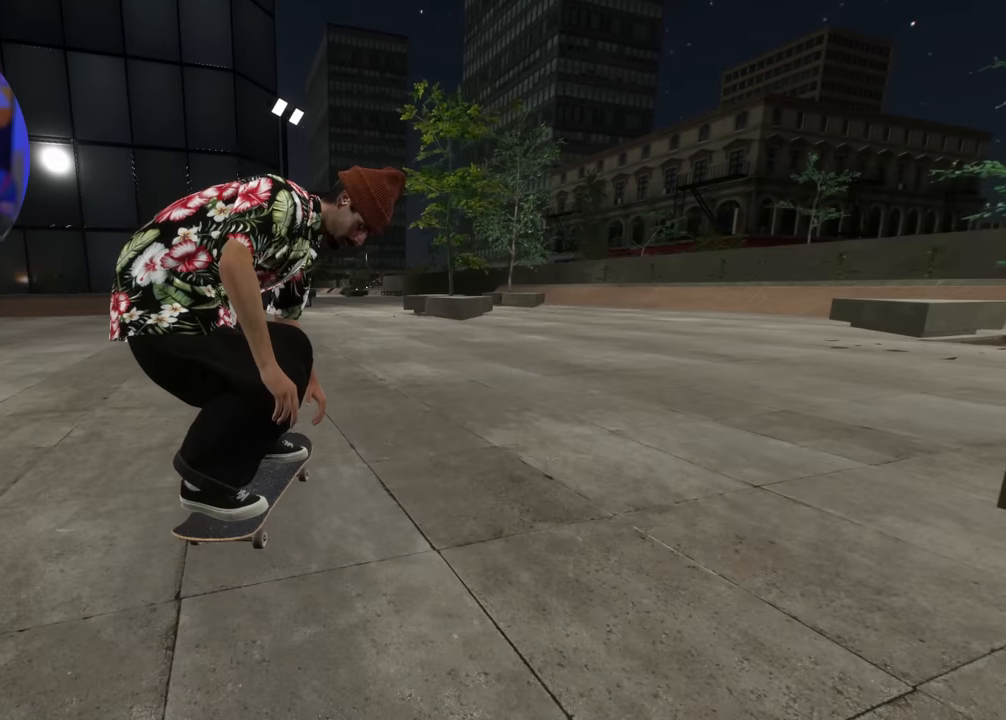
{"buttons": ["L2"], "left_stick": "center", "right_stick": "center", "events": [[450, "L2", "down"]]}
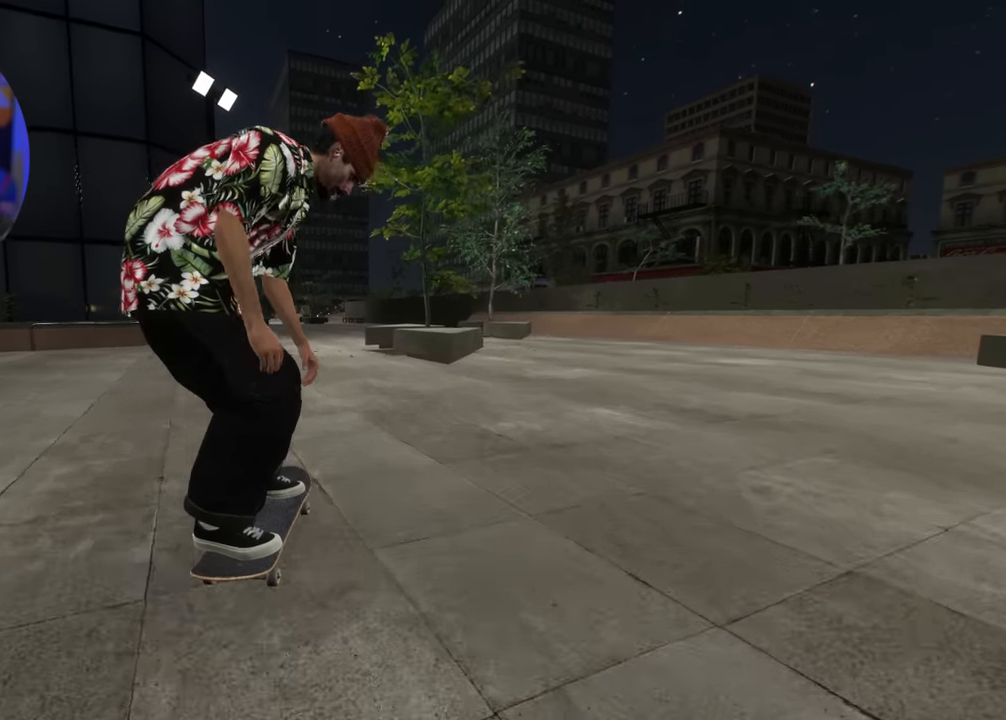
{"buttons": [], "left_stick": "center", "right_stick": "down", "events": [[317, "L2", "up"], [433, "right_stick", "down"]]}
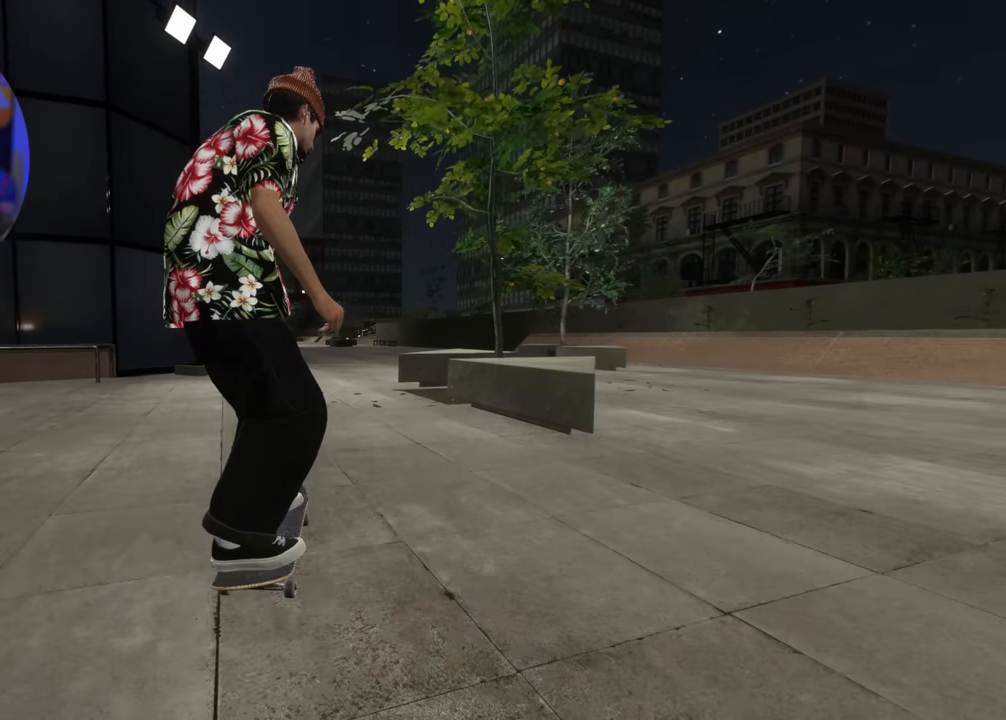
{"buttons": ["L2"], "left_stick": "center", "right_stick": "down-left", "events": [[100, "R1", "down"], [133, "left_stick", "up-left"], [133, "right_stick", "down-left"], [267, "left_stick", "center"], [300, "R1", "up"], [483, "L2", "down"]]}
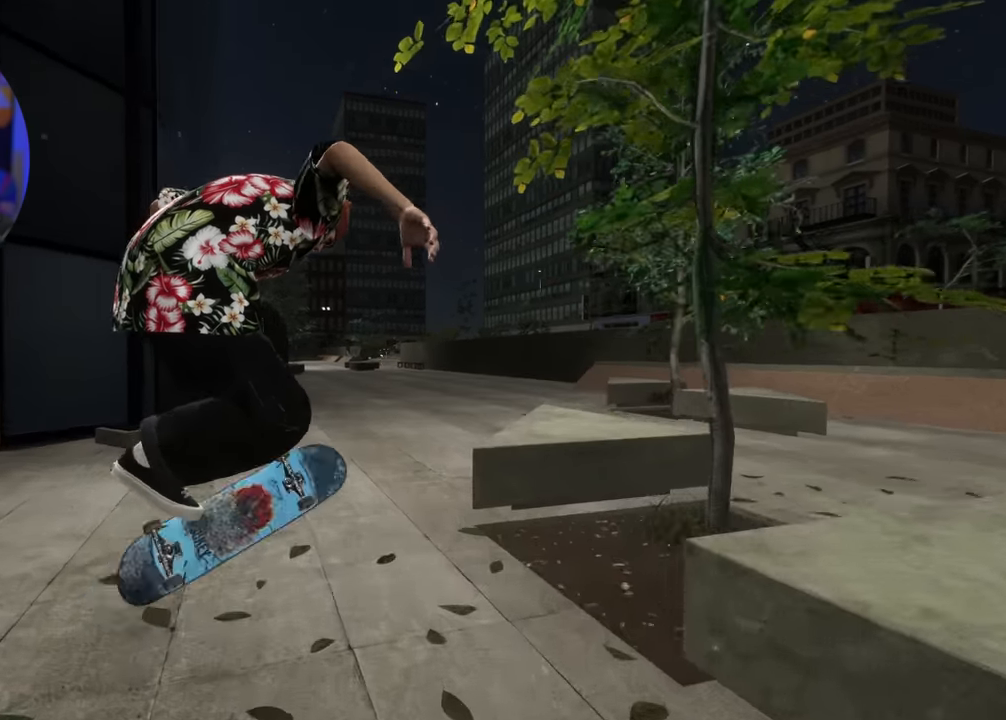
{"buttons": [], "left_stick": "center", "right_stick": "center", "events": [[300, "L2", "up"], [317, "right_stick", "center"]]}
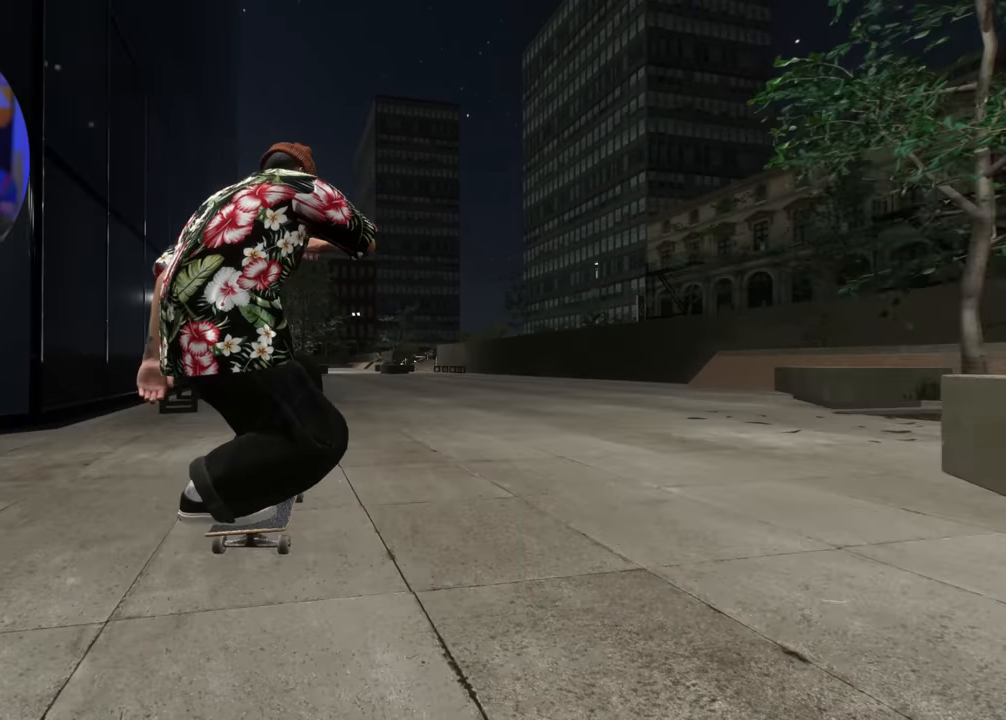
{"buttons": ["R2"], "left_stick": "center", "right_stick": "center", "events": [[217, "R2", "down"], [333, "DPAD_RIGHT", "down"], [467, "DPAD_RIGHT", "up"]]}
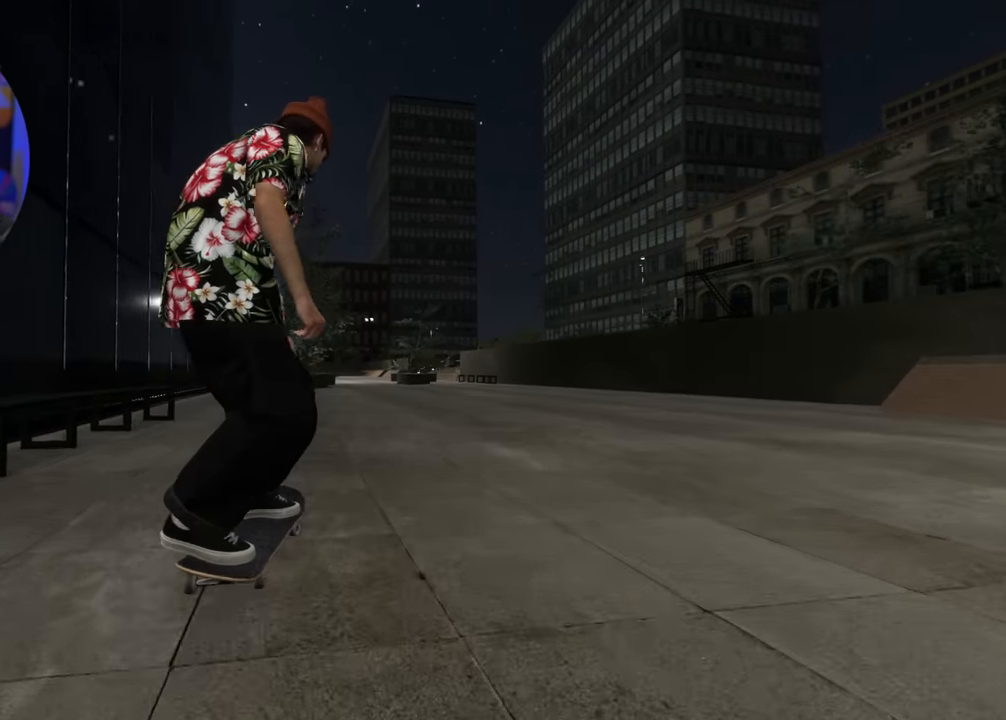
{"buttons": ["L2"], "left_stick": "center", "right_stick": "center", "events": [[67, "R2", "up"], [133, "R2", "down"], [250, "R2", "up"], [417, "L2", "down"]]}
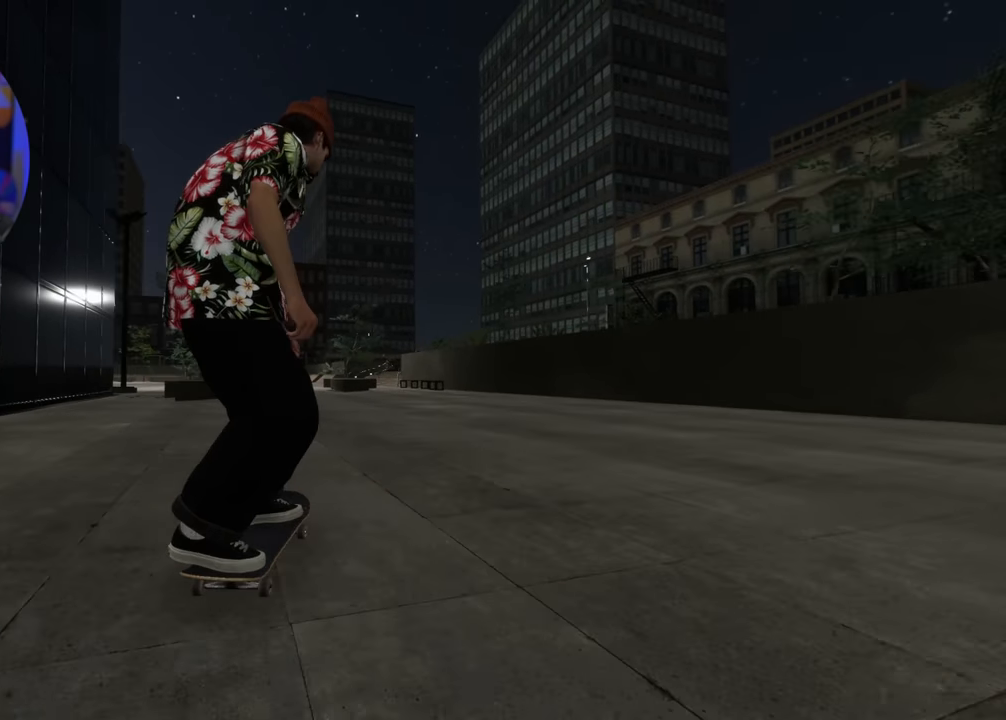
{"buttons": ["L2"], "left_stick": "center", "right_stick": "center", "events": [[183, "L2", "up"], [383, "L2", "down"]]}
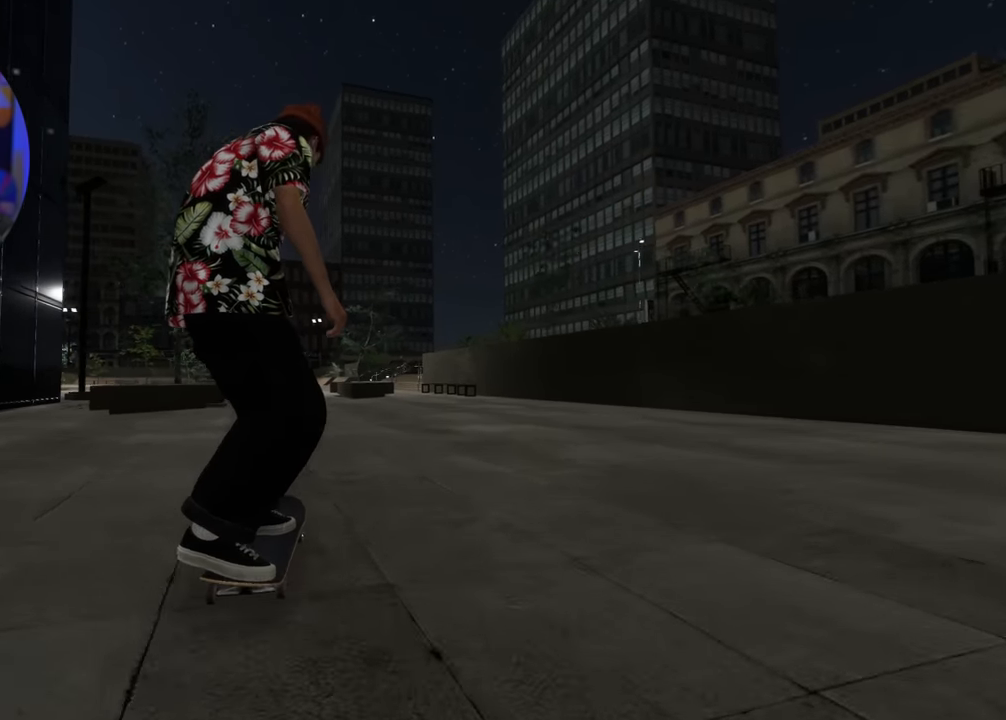
{"buttons": [], "left_stick": "center", "right_stick": "center", "events": [[17, "L2", "up"]]}
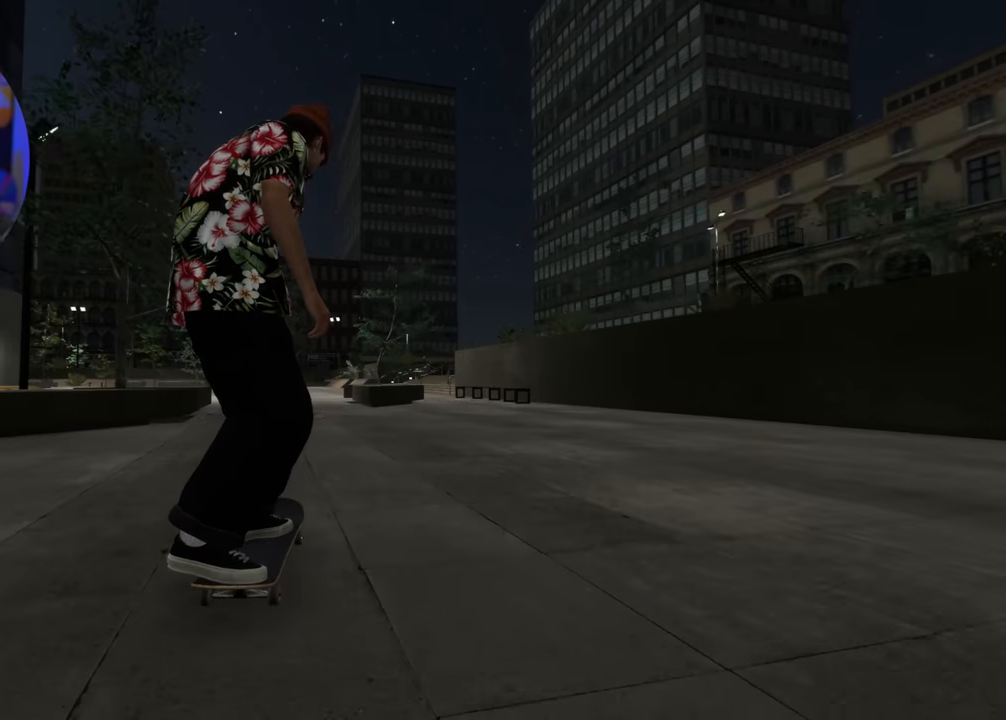
{"buttons": ["L2"], "left_stick": "center", "right_stick": "center", "events": [[333, "L2", "down"]]}
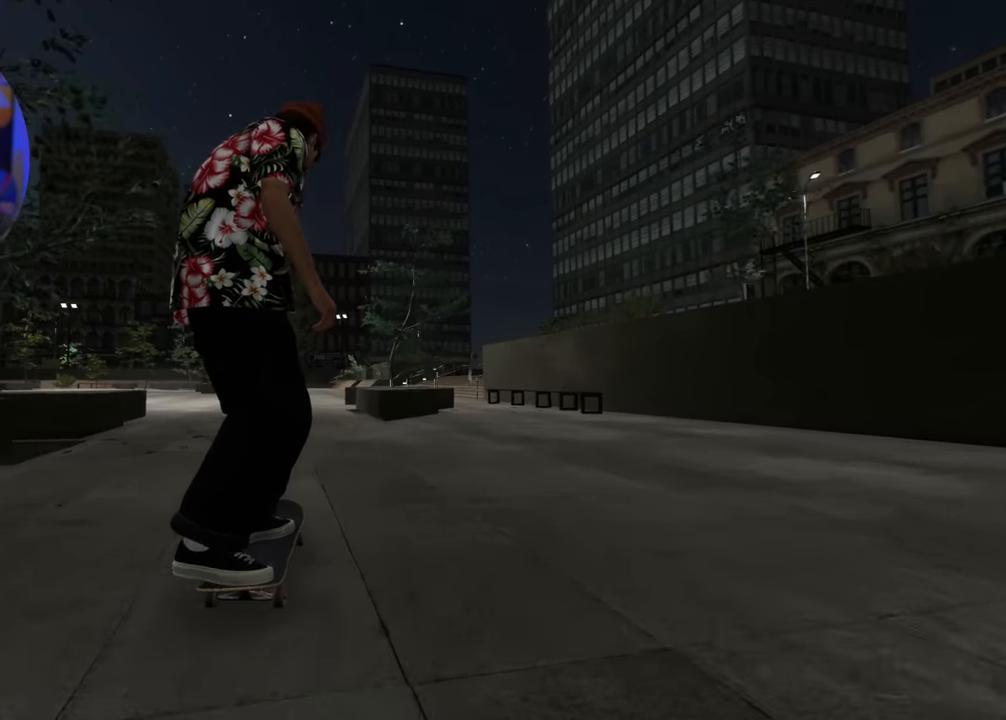
{"buttons": [], "left_stick": "center", "right_stick": "center", "events": [[167, "L2", "up"]]}
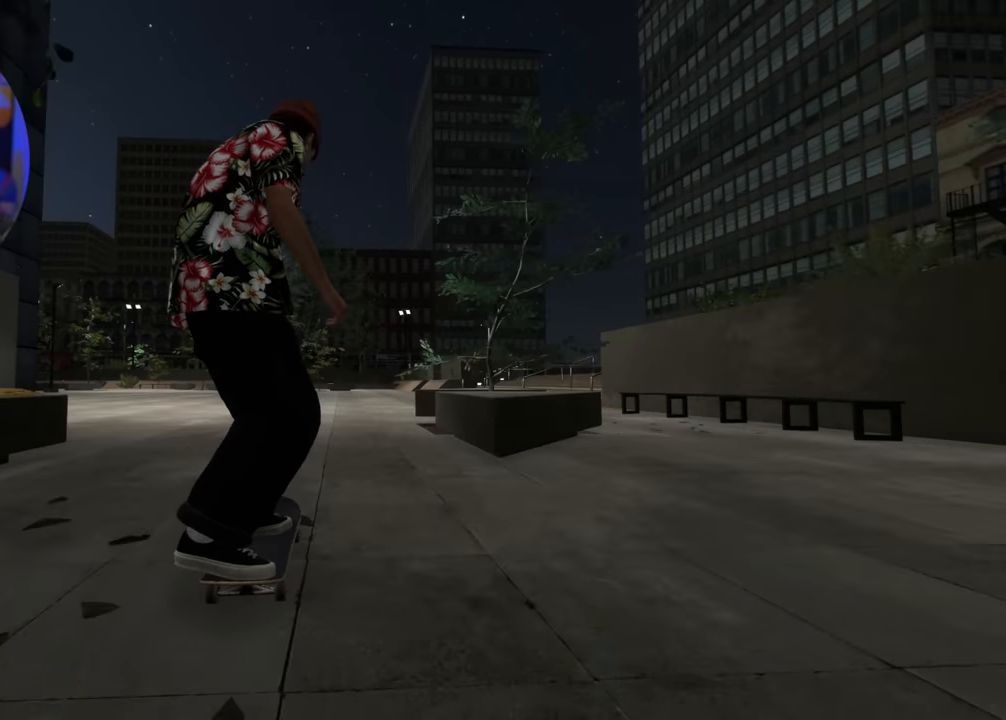
{"buttons": [], "left_stick": "center", "right_stick": "center", "events": []}
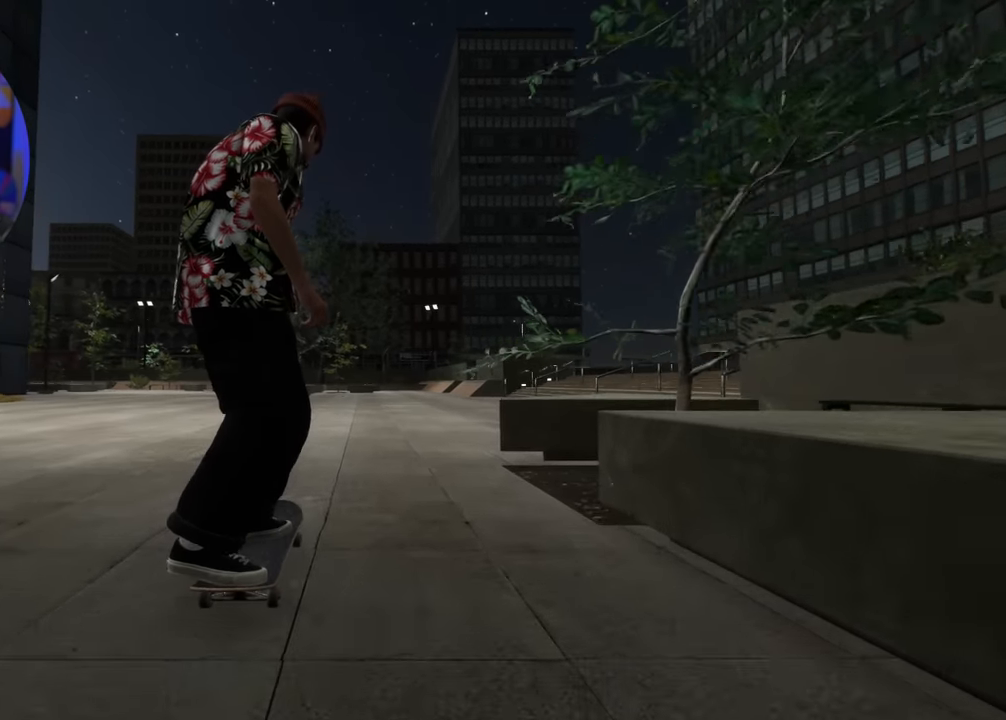
{"buttons": [], "left_stick": "center", "right_stick": "center", "events": [[67, "R2", "down"], [83, "R2", "up"]]}
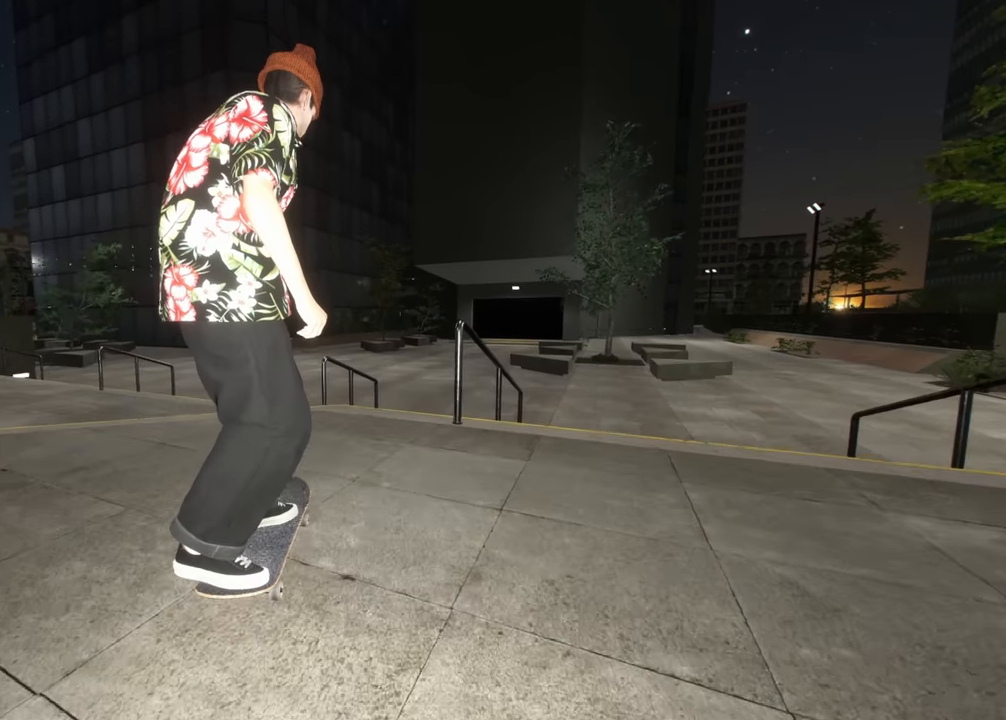
{"buttons": ["R2"], "left_stick": "down", "right_stick": "down", "events": [[100, "right_stick", "down"], [250, "left_stick", "down"], [500, "R2", "down"]]}
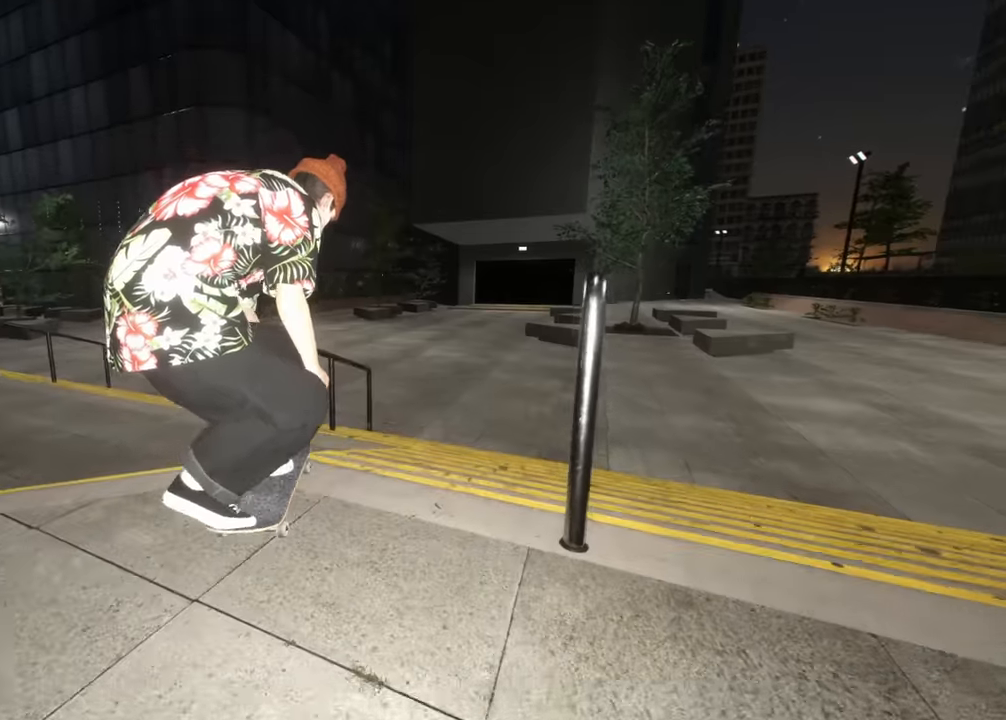
{"buttons": [], "left_stick": "up-right", "right_stick": "left", "events": [[17, "left_stick", "center"], [33, "right_stick", "center"], [100, "right_stick", "left"], [200, "left_stick", "up-right"], [317, "R2", "up"]]}
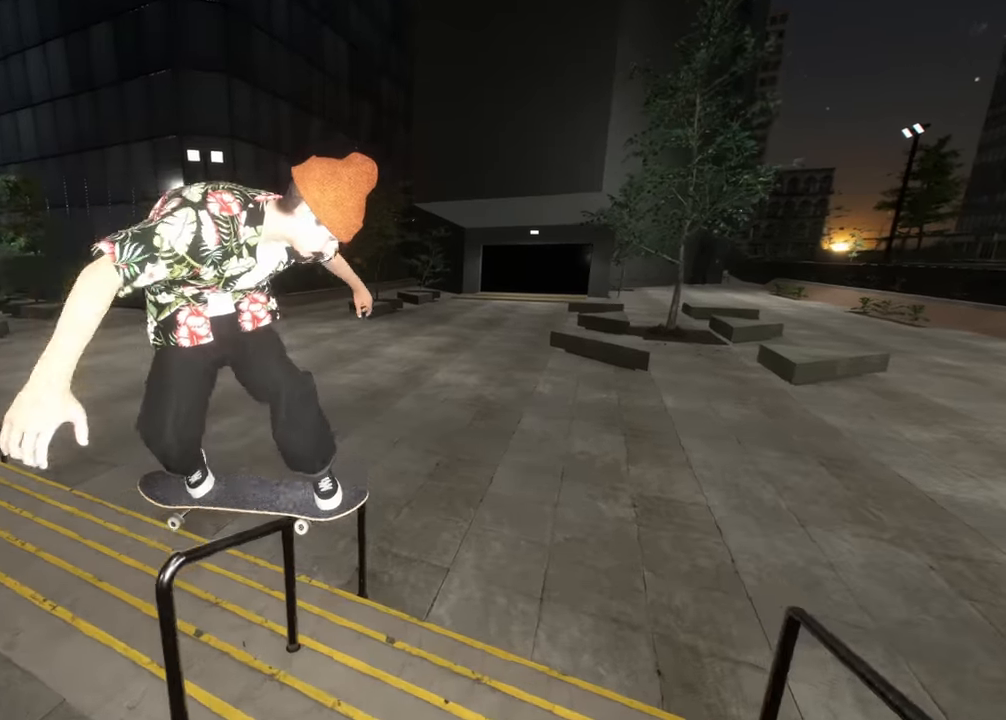
{"buttons": ["L2"], "left_stick": "center", "right_stick": "center", "events": [[200, "L2", "down"], [433, "right_stick", "center"], [483, "left_stick", "center"]]}
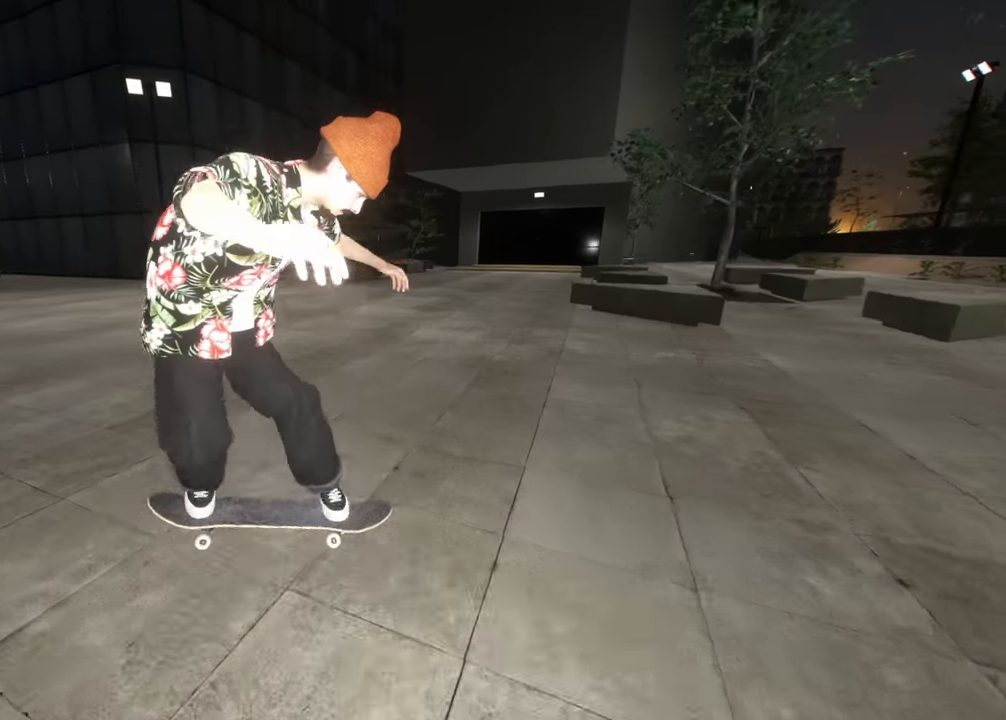
{"buttons": ["L2", "DPAD_RIGHT"], "left_stick": "center", "right_stick": "center", "events": [[150, "L2", "up"], [183, "L2", "down"], [267, "L2", "up"], [417, "L2", "down"], [450, "DPAD_RIGHT", "down"]]}
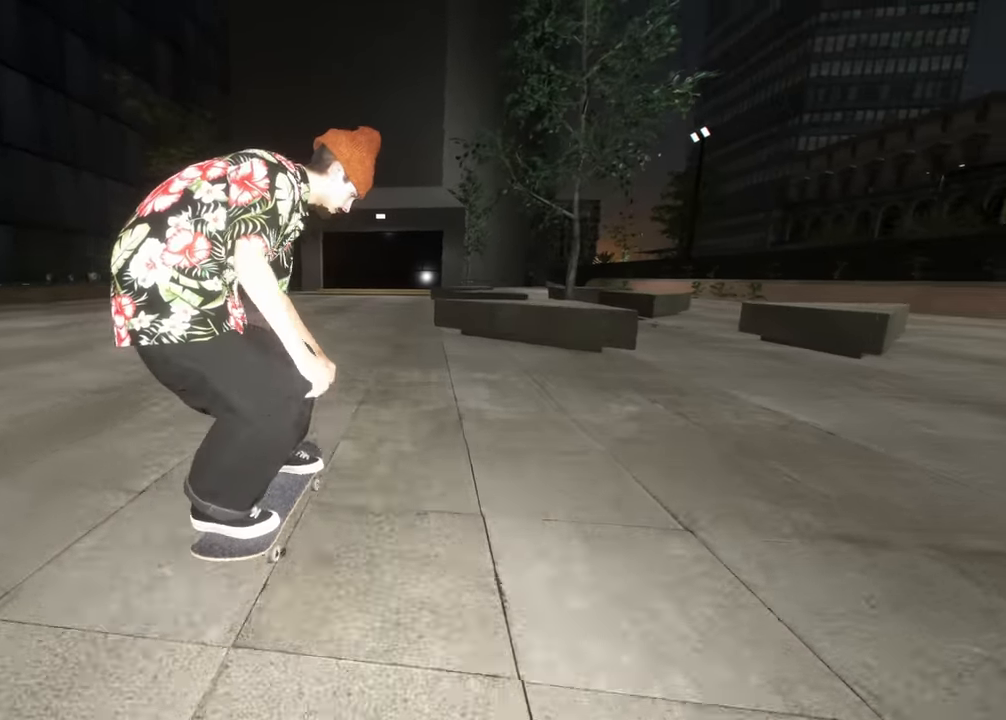
{"buttons": [], "left_stick": "down", "right_stick": "down", "events": [[17, "DPAD_RIGHT", "up"], [150, "L2", "up"], [183, "right_stick", "down"], [433, "left_stick", "down"]]}
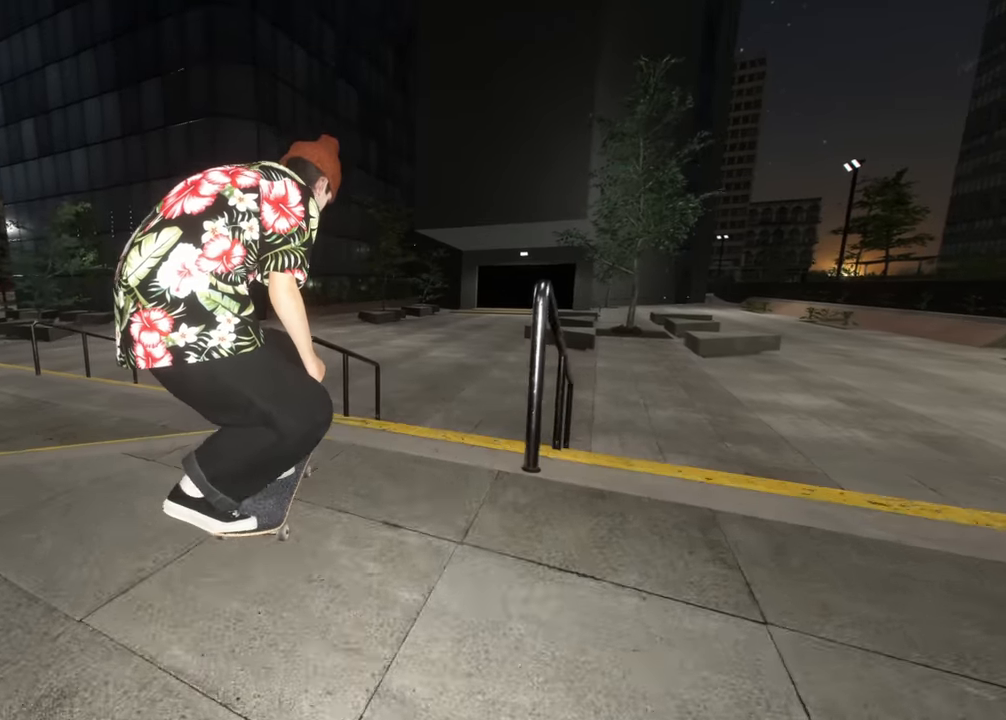
{"buttons": [], "left_stick": "up", "right_stick": "up", "events": [[67, "R2", "down"], [117, "right_stick", "center"], [133, "left_stick", "center"], [183, "right_stick", "up"], [233, "left_stick", "up"], [483, "R2", "up"]]}
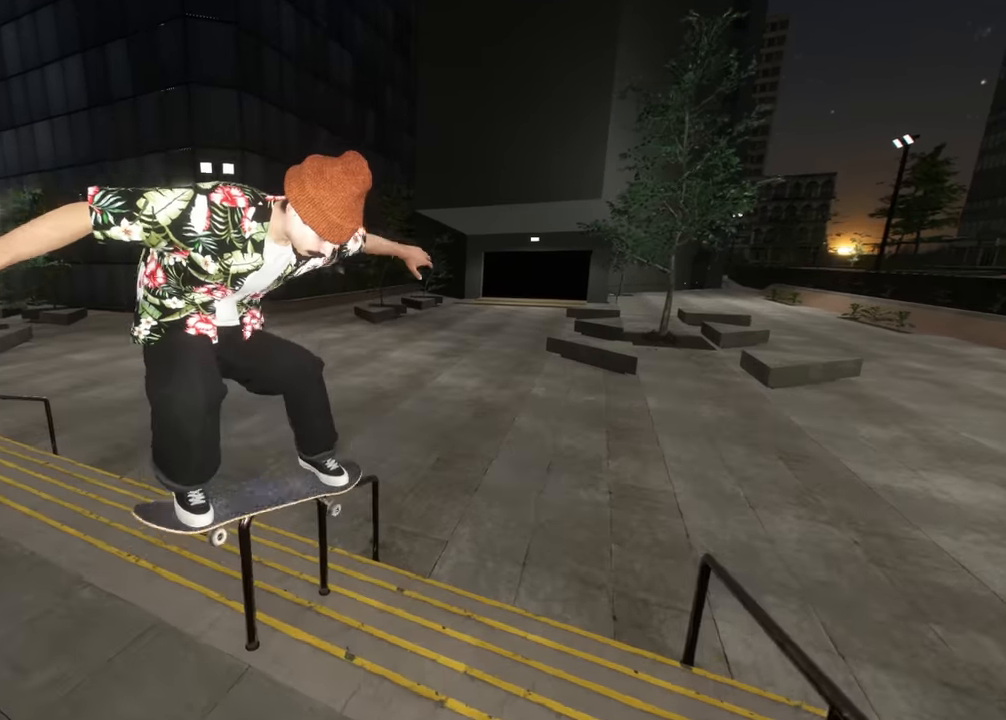
{"buttons": ["L2"], "left_stick": "up", "right_stick": "up", "events": [[450, "L2", "down"]]}
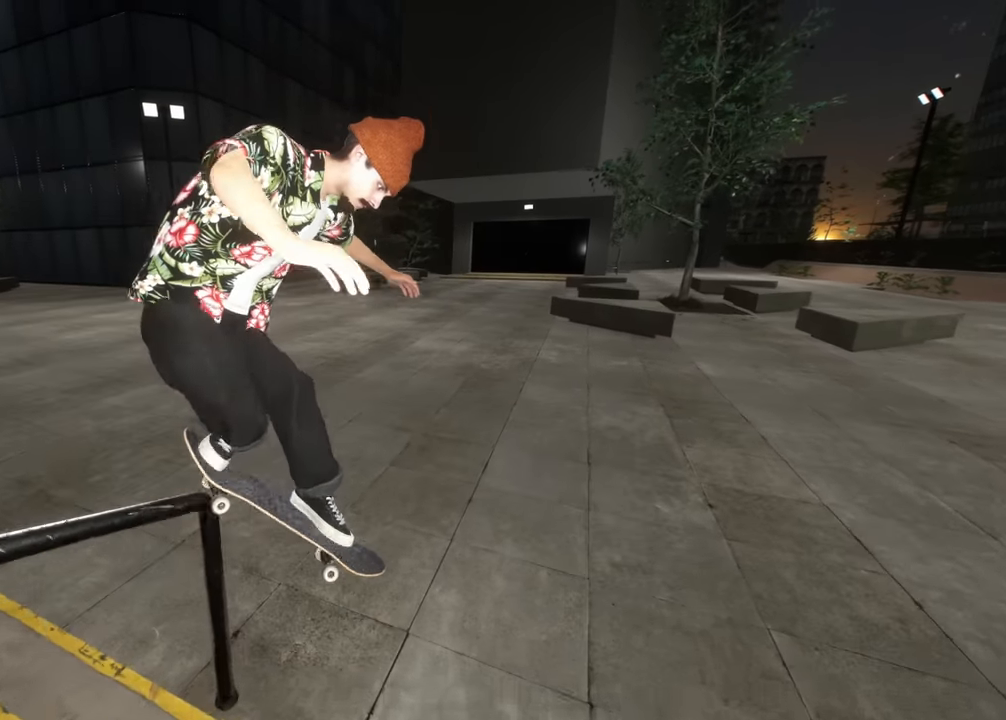
{"buttons": ["L2"], "left_stick": "center", "right_stick": "center", "events": [[67, "left_stick", "up-left"], [167, "left_stick", "left"], [233, "right_stick", "center"], [267, "left_stick", "center"], [350, "L2", "up"], [467, "L2", "down"]]}
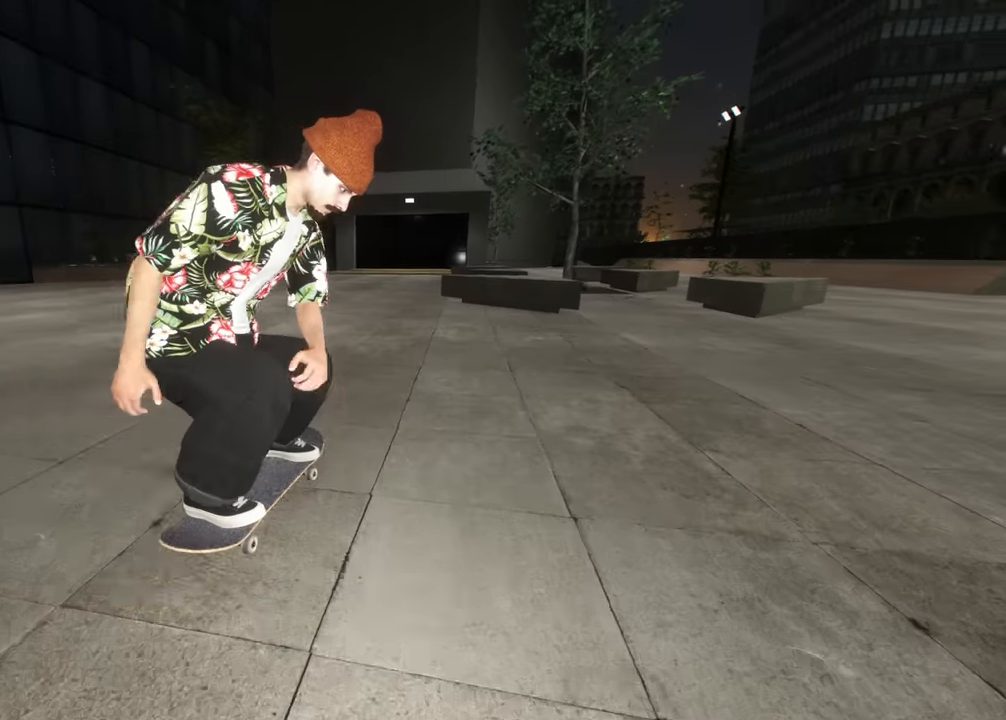
{"buttons": ["L2"], "left_stick": "center", "right_stick": "down", "events": [[17, "DPAD_RIGHT", "down"], [100, "DPAD_RIGHT", "up"], [483, "right_stick", "down"]]}
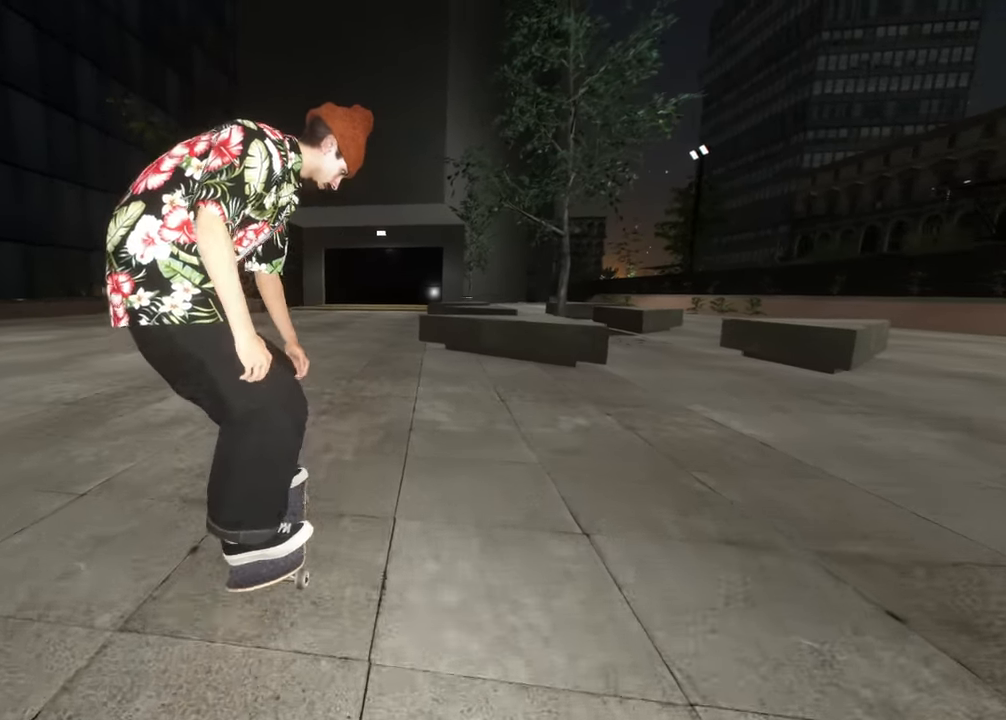
{"buttons": ["L2"], "left_stick": "center", "right_stick": "down-left", "events": [[100, "R1", "down"], [167, "left_stick", "up-left"], [167, "right_stick", "down-left"], [217, "L2", "up"], [317, "R1", "up"], [317, "left_stick", "center"], [467, "L2", "down"]]}
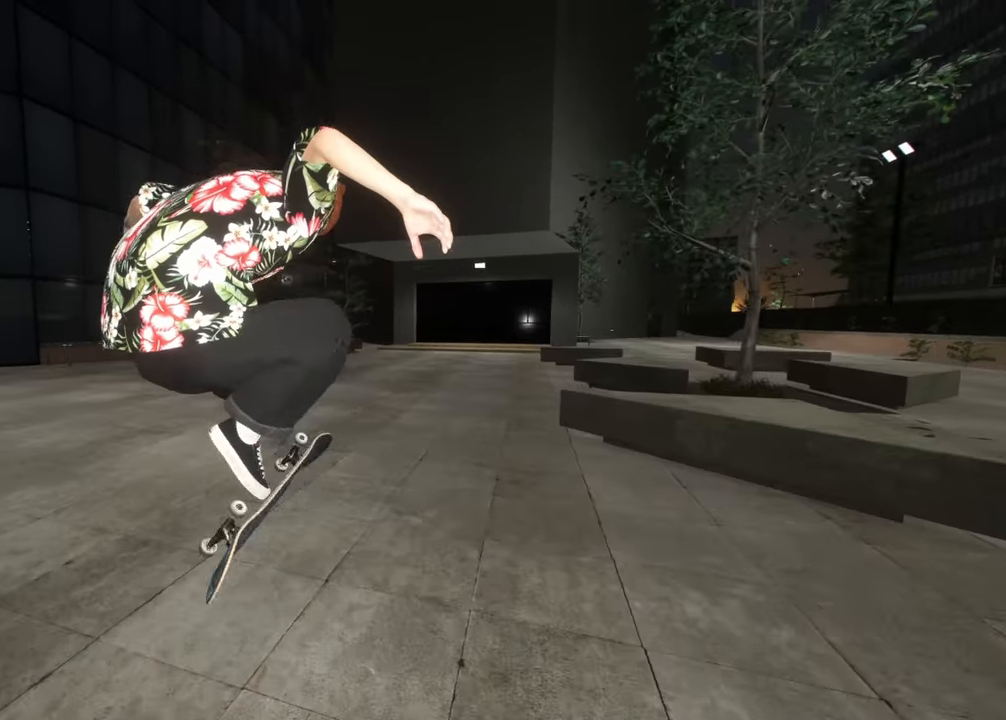
{"buttons": ["L2"], "left_stick": "center", "right_stick": "center", "events": [[200, "left_stick", "left"], [267, "left_stick", "up-left"], [383, "right_stick", "center"], [433, "left_stick", "center"]]}
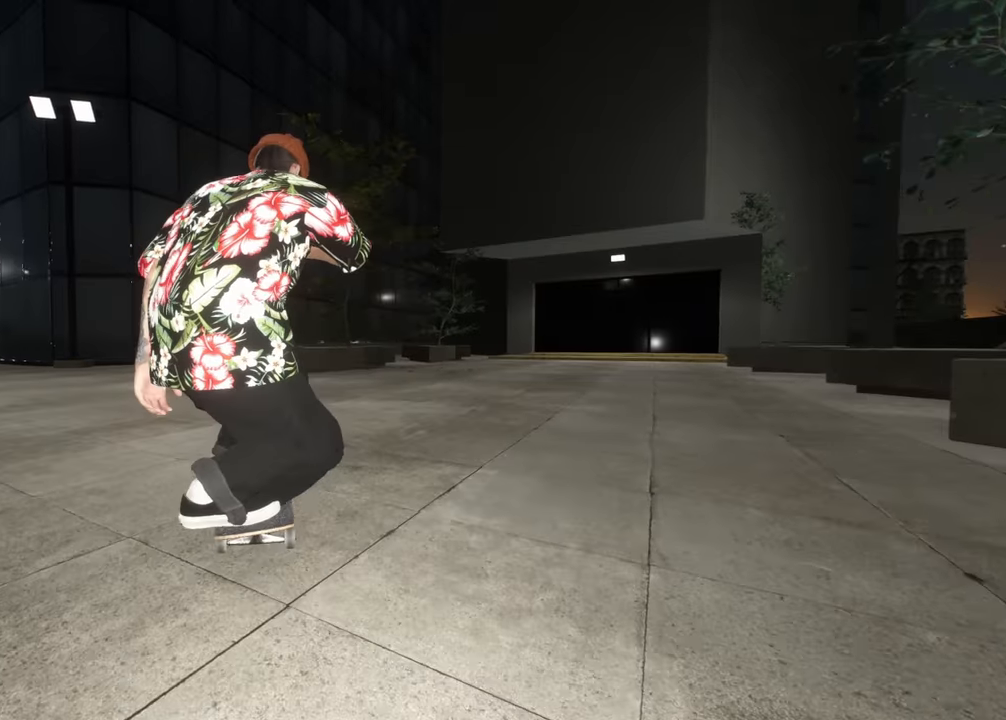
{"buttons": [], "left_stick": "down", "right_stick": "down", "events": [[300, "L2", "up"], [300, "left_stick", "down"], [300, "right_stick", "down"]]}
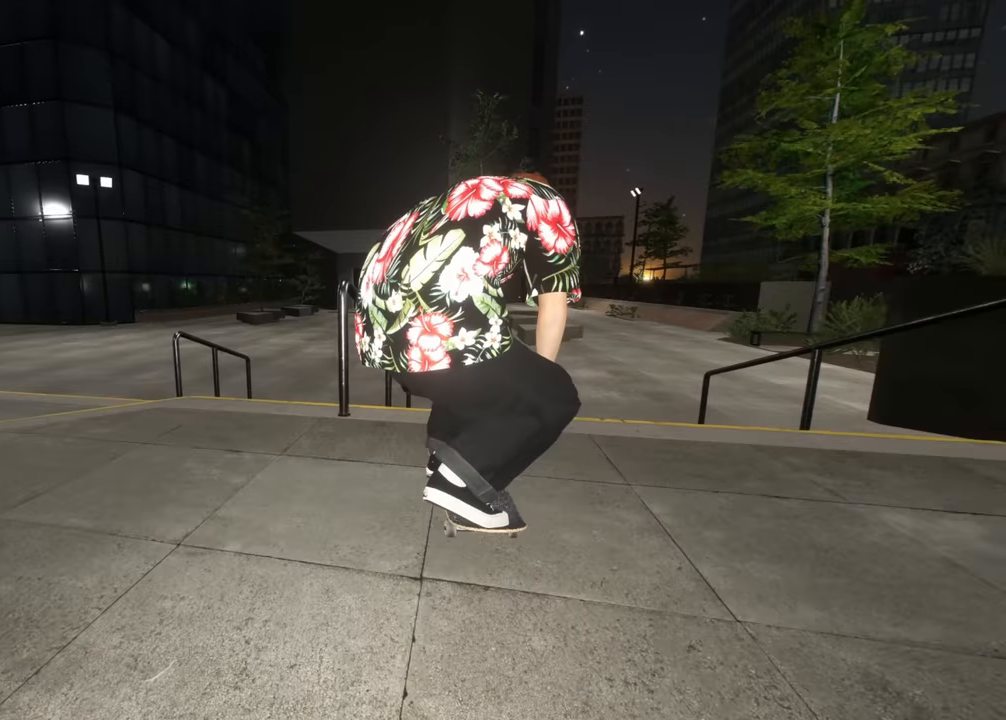
{"buttons": ["R2"], "left_stick": "right", "right_stick": "up-left", "events": [[67, "R2", "down"], [67, "right_stick", "center"], [100, "left_stick", "center"], [117, "right_stick", "up"], [200, "left_stick", "right"], [200, "right_stick", "up-left"]]}
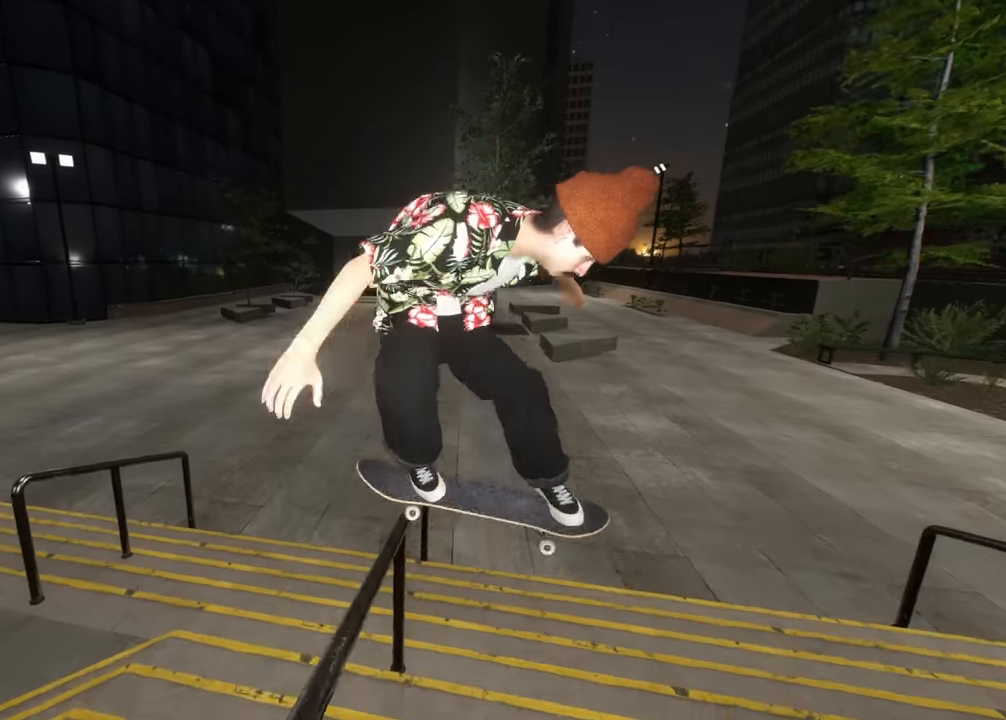
{"buttons": ["L2"], "left_stick": "right", "right_stick": "left", "events": [[17, "R2", "up"], [200, "L2", "down"], [383, "right_stick", "left"]]}
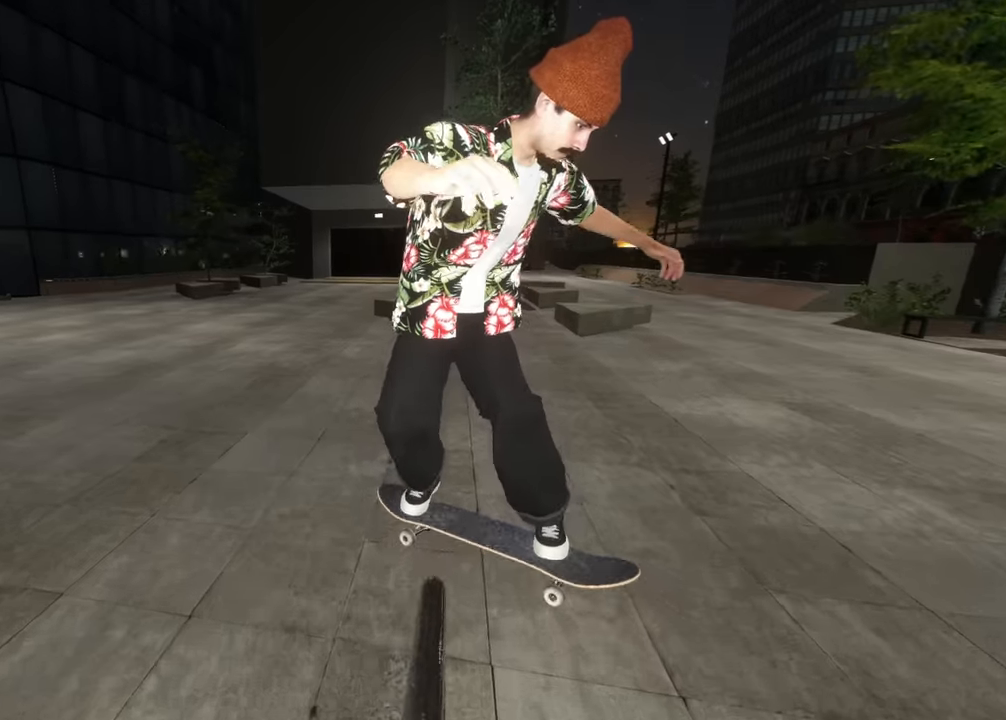
{"buttons": [], "left_stick": "center", "right_stick": "center", "events": [[50, "left_stick", "left"], [50, "right_stick", "center"], [250, "left_stick", "center"], [383, "DPAD_RIGHT", "down"], [417, "DPAD_RIGHT", "up"], [417, "L2", "up"]]}
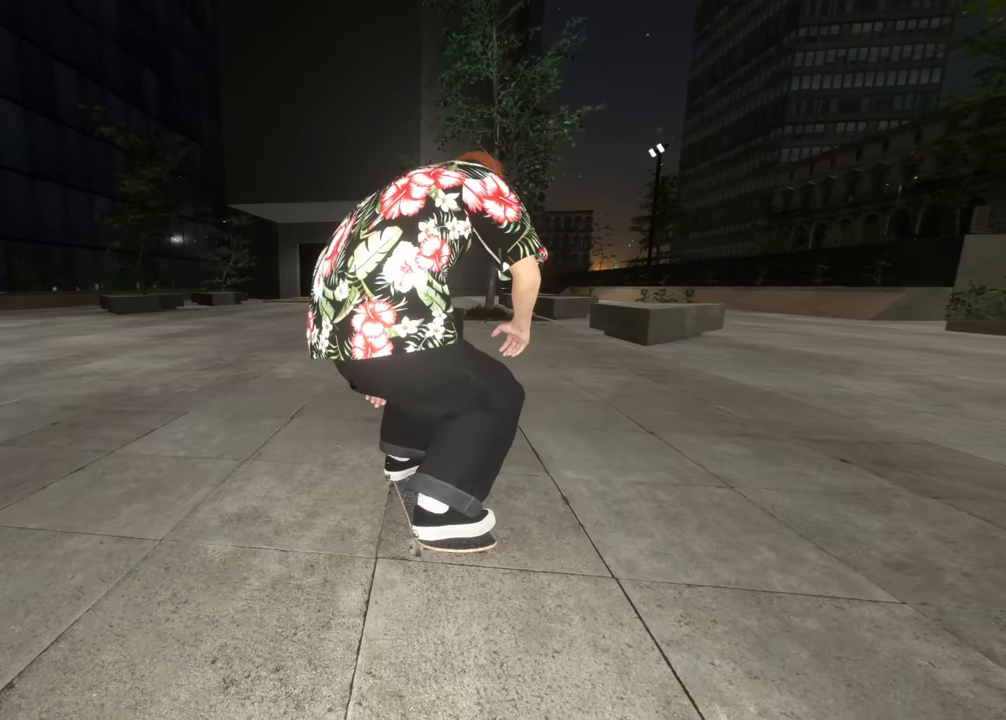
{"buttons": [], "left_stick": "center", "right_stick": "center", "events": [[50, "L2", "down"], [133, "DPAD_RIGHT", "down"], [217, "DPAD_RIGHT", "up"], [433, "L2", "up"]]}